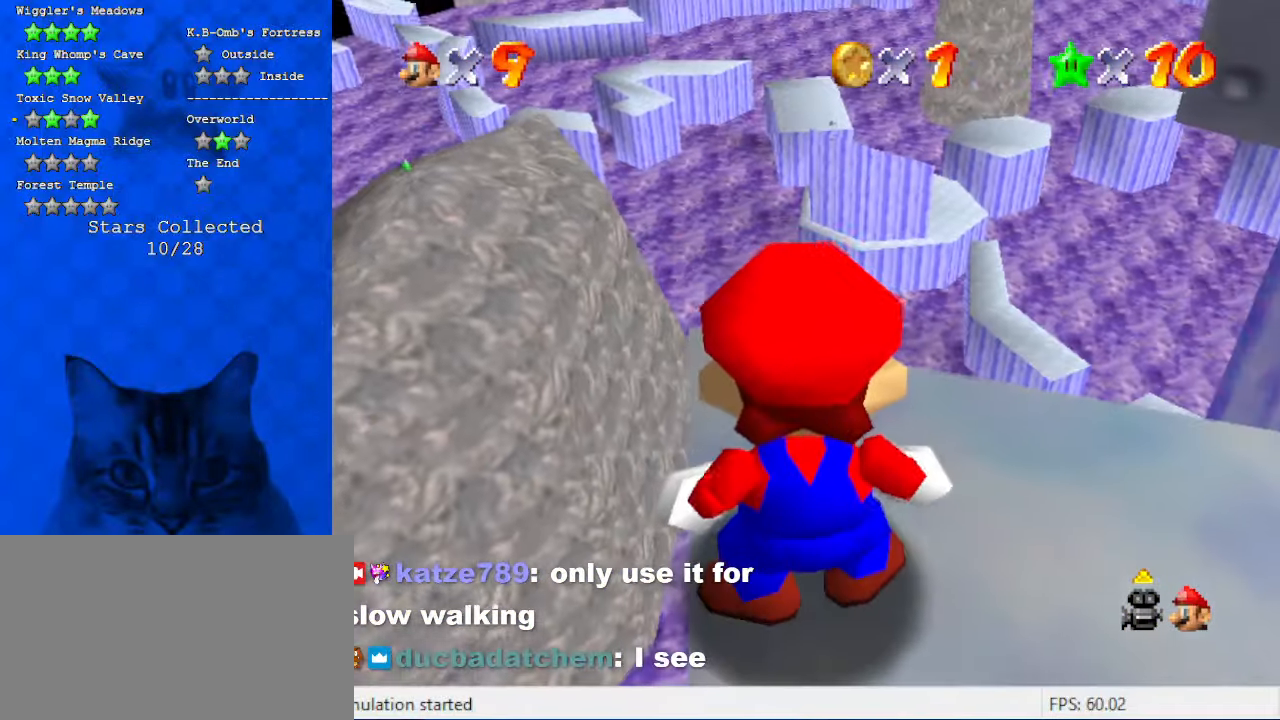
Gameplay with keyboard; each line is a JSON object with the keys held at the frame after it. "events" lists presses ("down") and releases ("up") of "a", "c", "ctrl", "d", "down", "left", "return", "right", "s", "shift", "up", "w", "x" and "y" between this image and that frame as [ms after this image, input, new state], when the widget could be followed in between. No other keys are recorded. Mouse input is not recorded.
{"keys": [], "events": []}
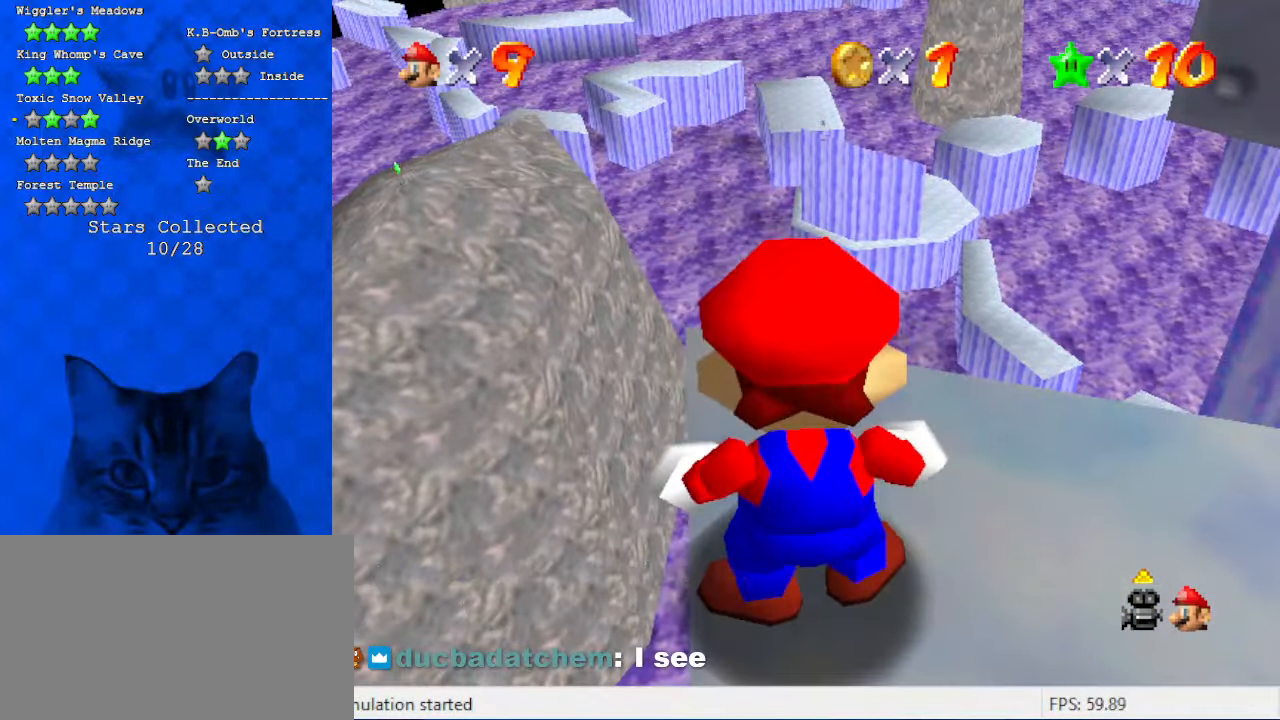
{"keys": [], "events": []}
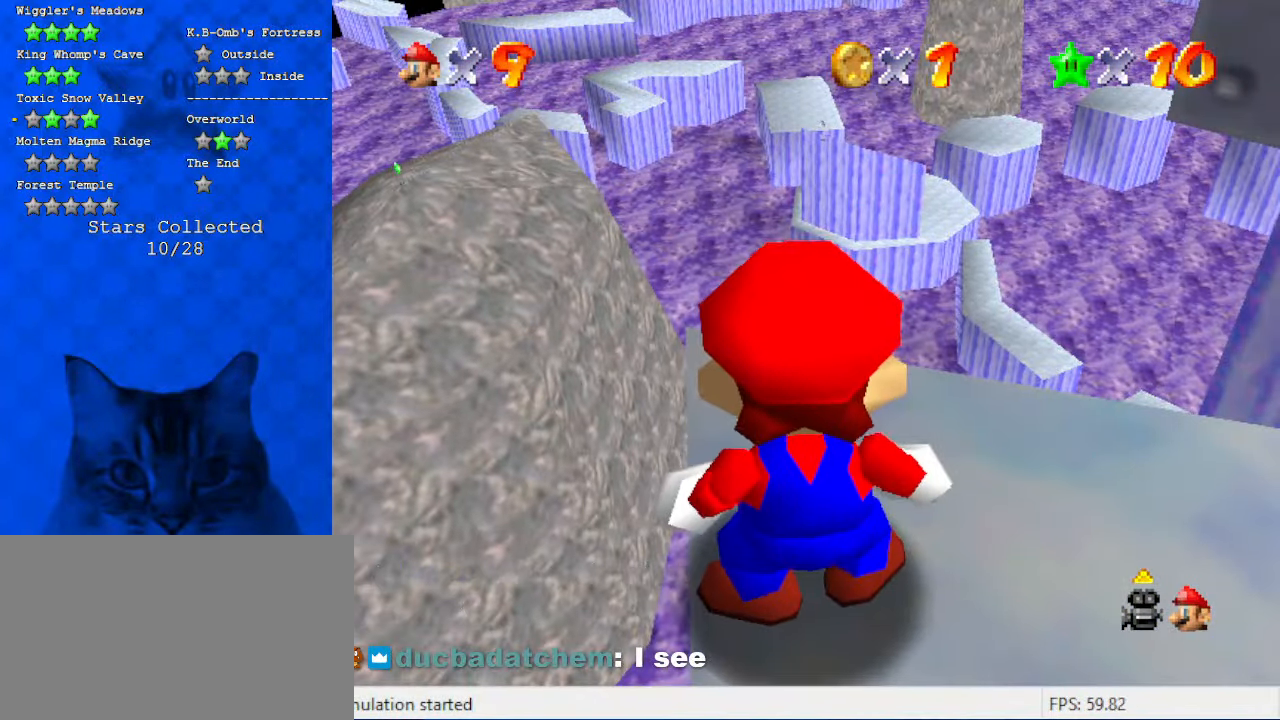
{"keys": [], "events": []}
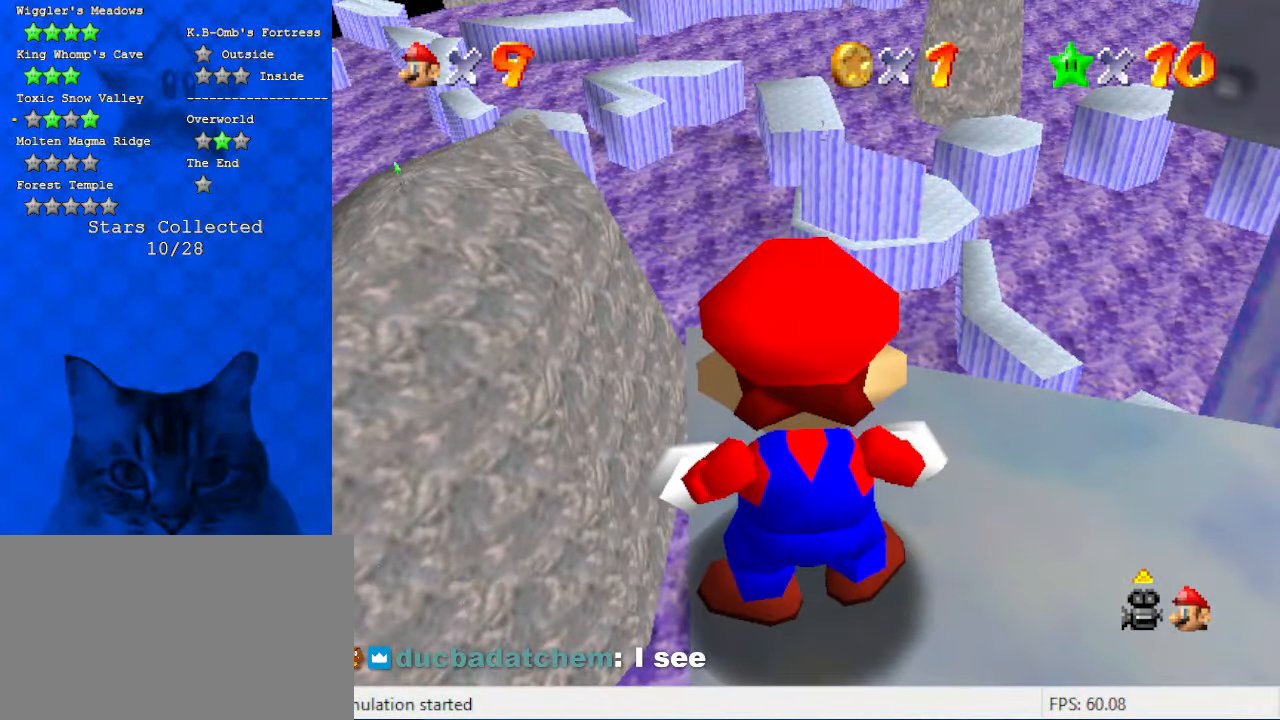
{"keys": [], "events": []}
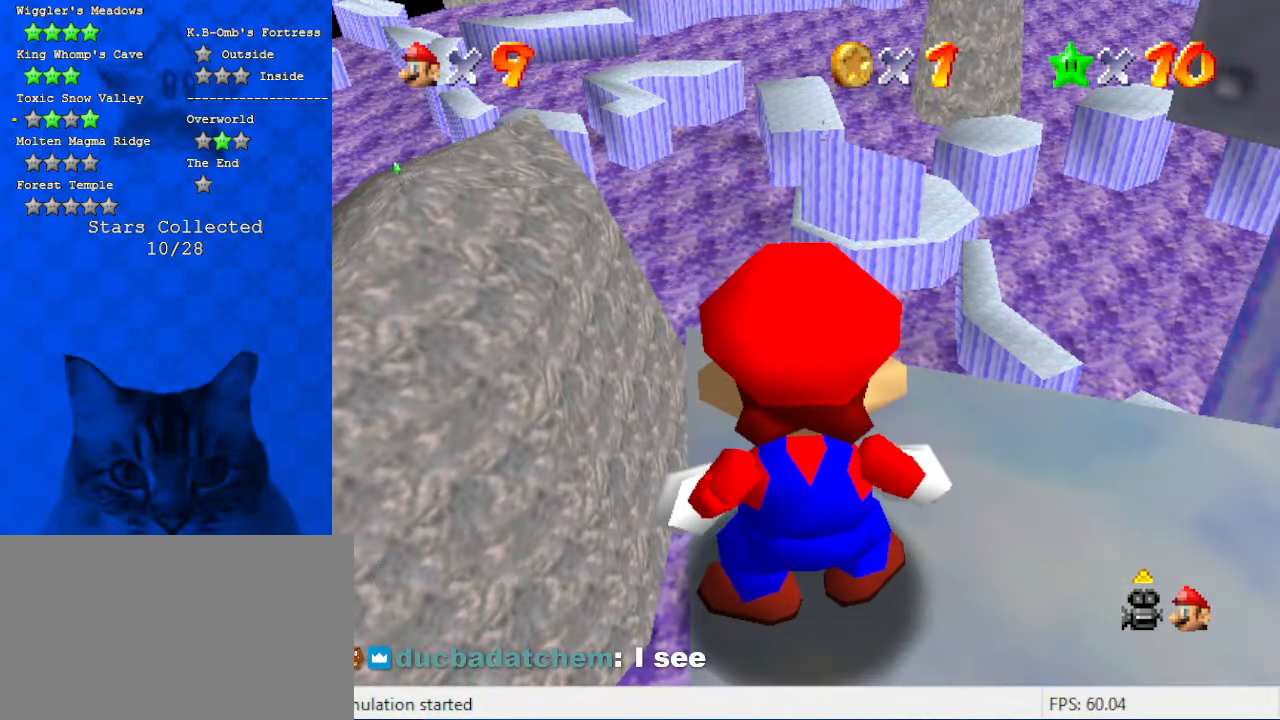
{"keys": [], "events": []}
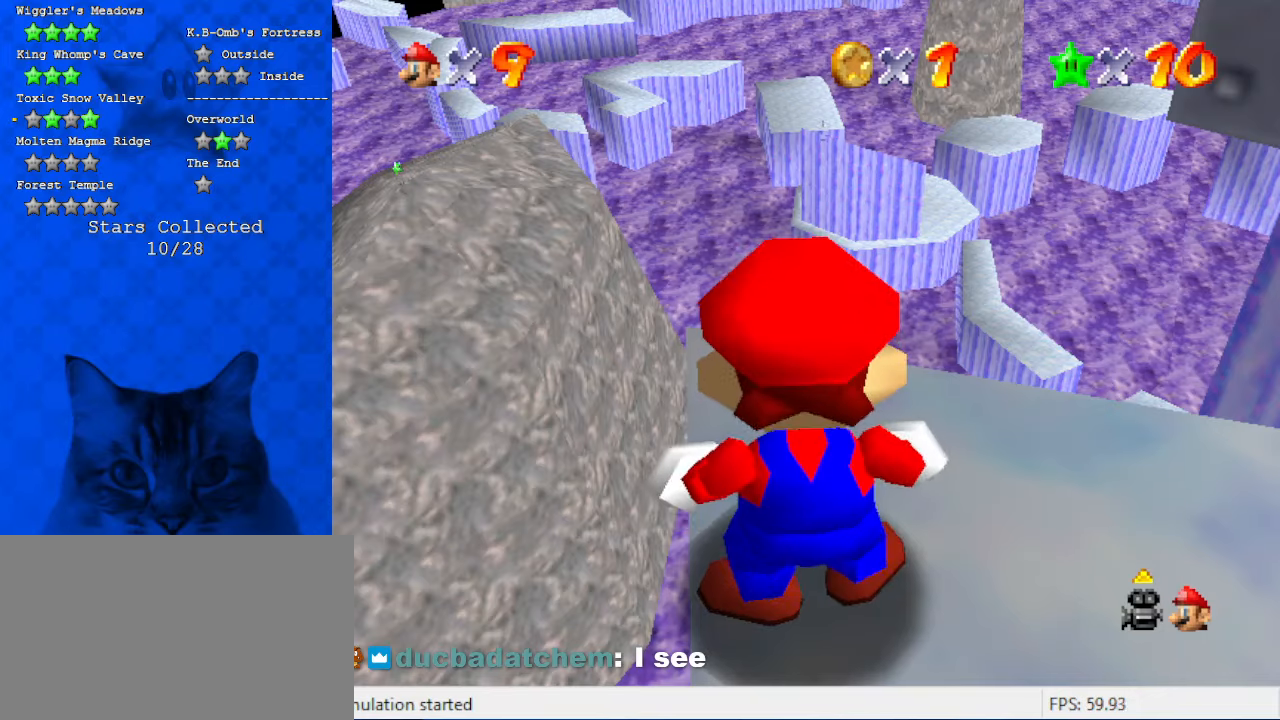
{"keys": [], "events": []}
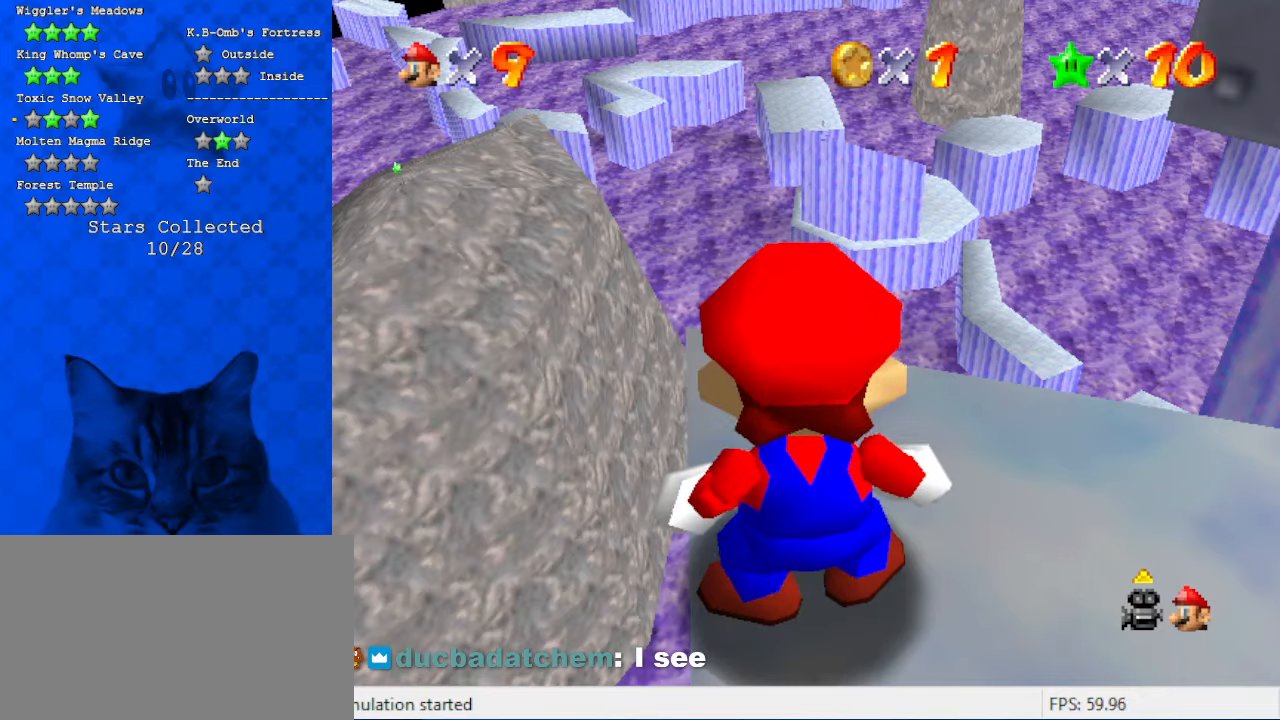
{"keys": [], "events": []}
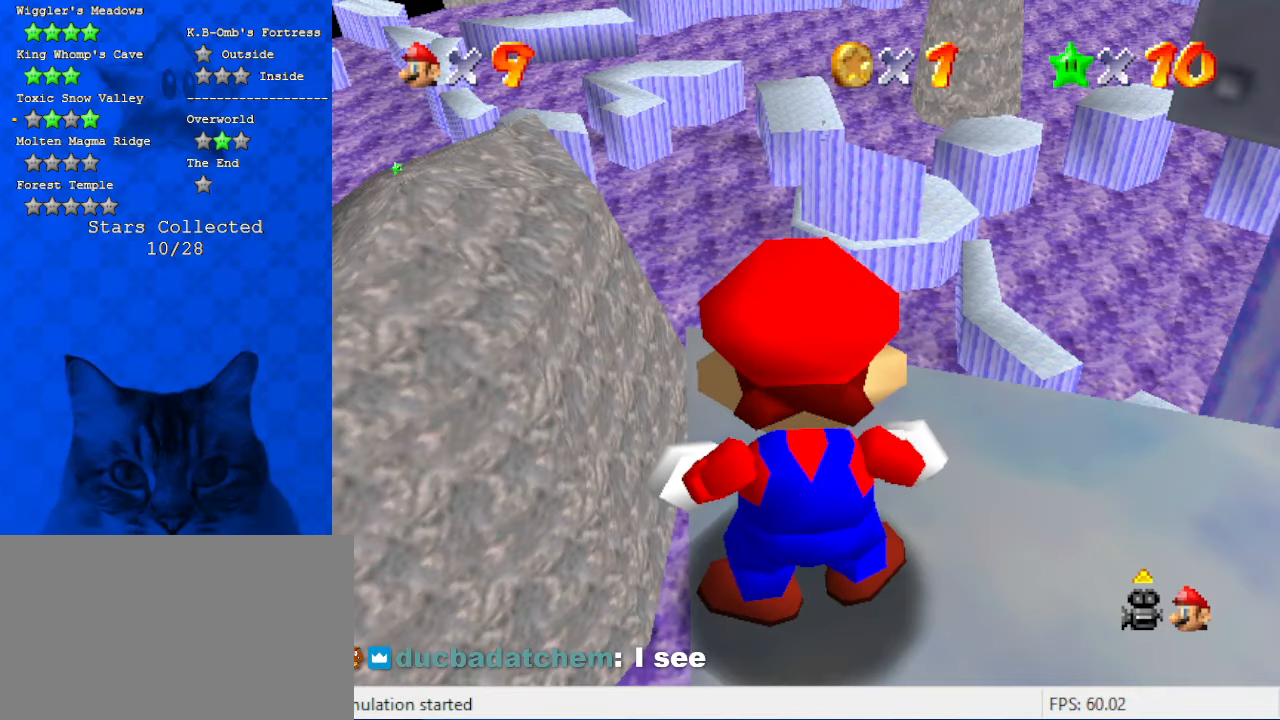
{"keys": [], "events": []}
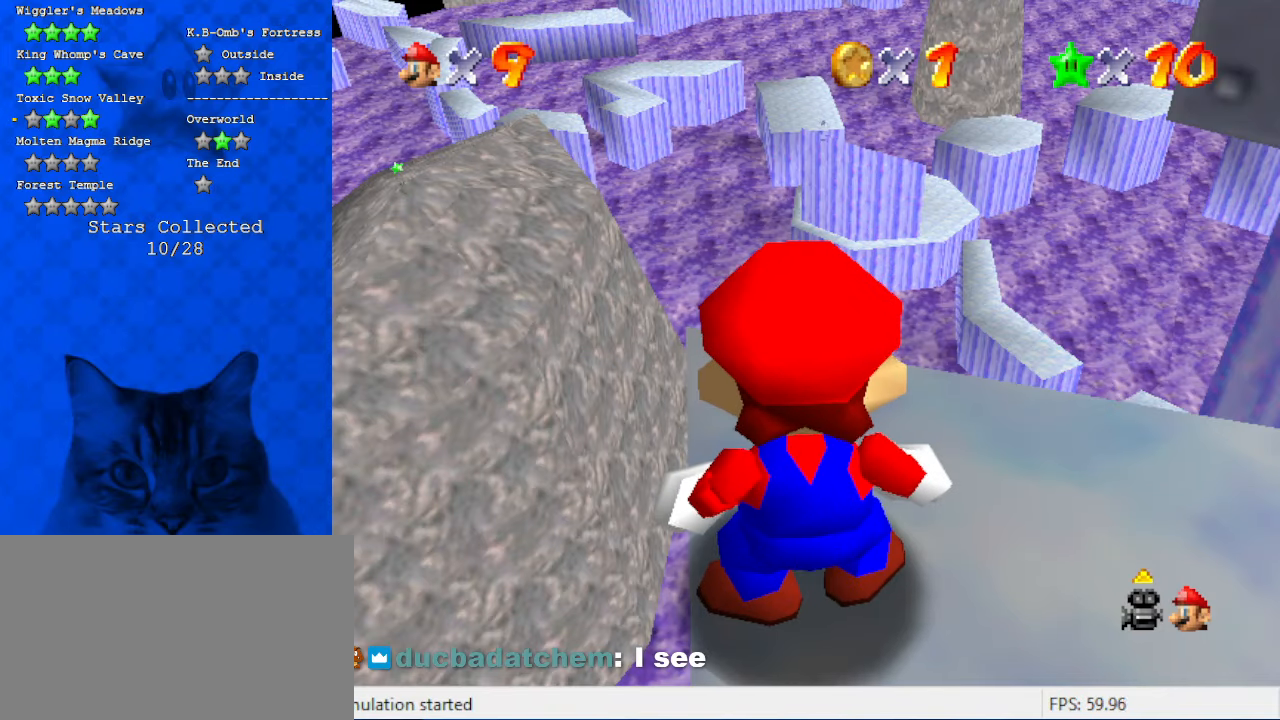
{"keys": [], "events": []}
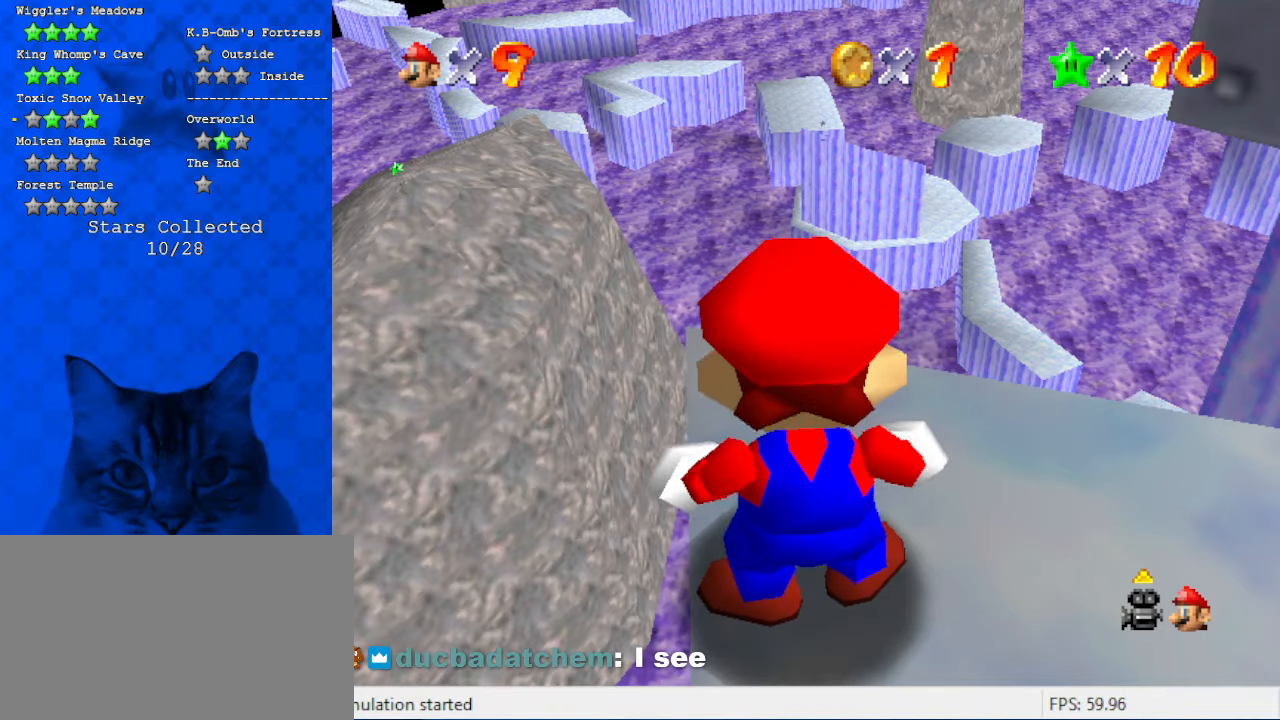
{"keys": ["left"], "events": [[334, "left", "down"]]}
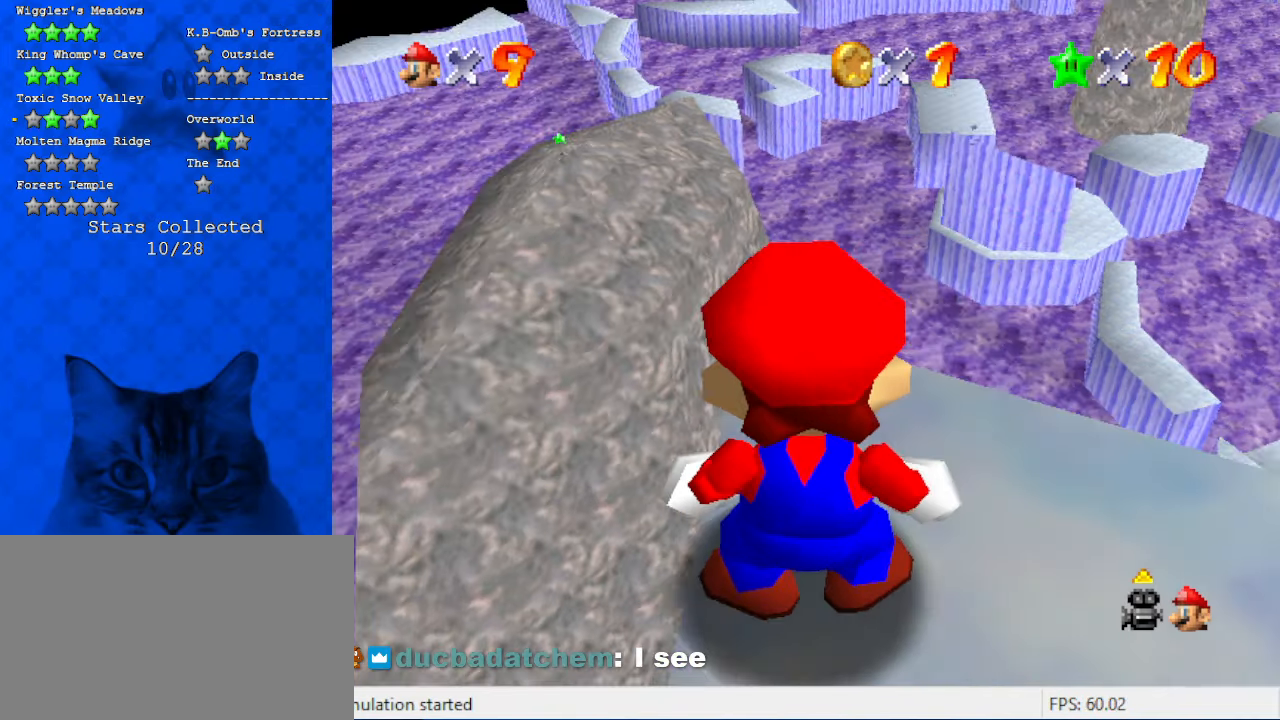
{"keys": [], "events": [[100, "left", "up"]]}
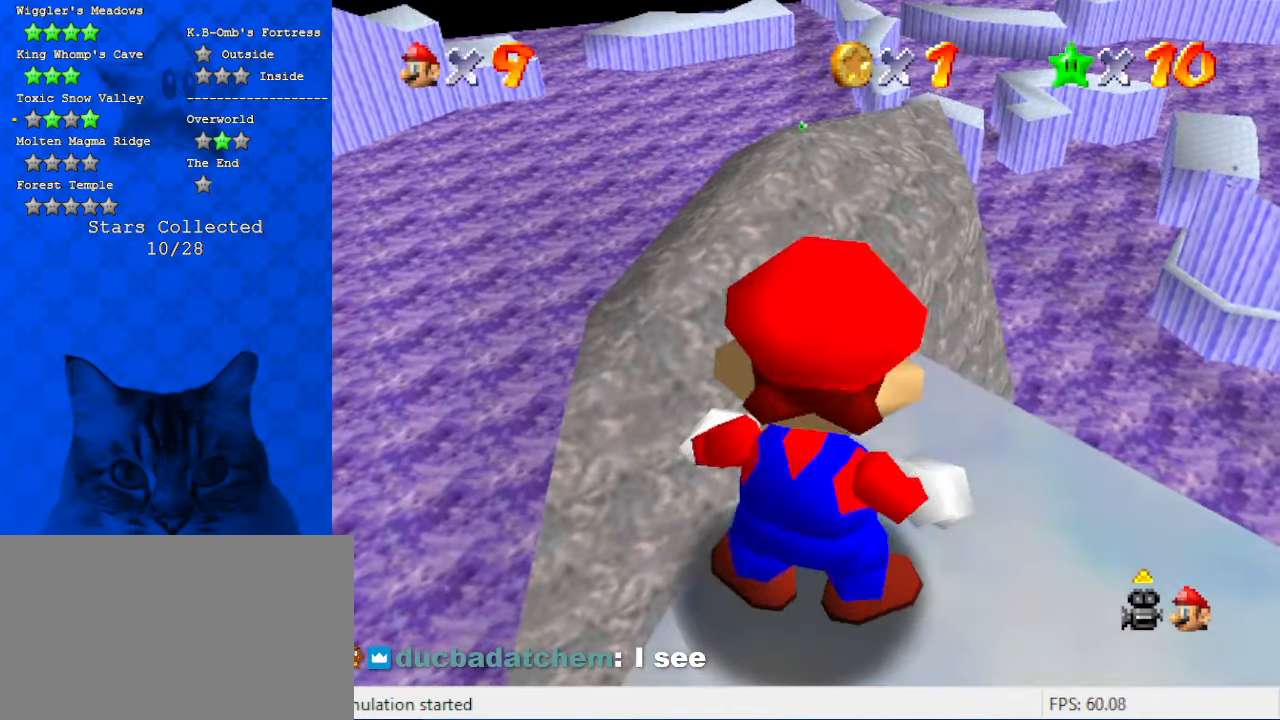
{"keys": [], "events": []}
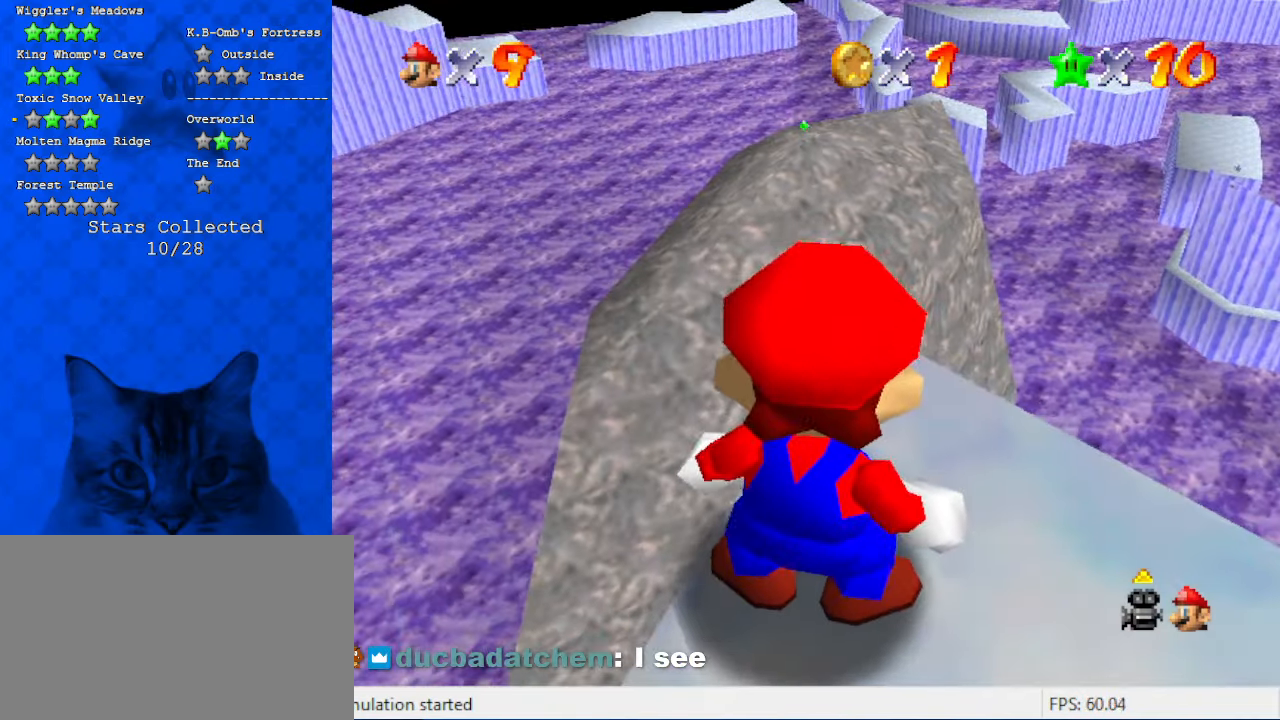
{"keys": [], "events": [[34, "down", "down"], [167, "down", "up"]]}
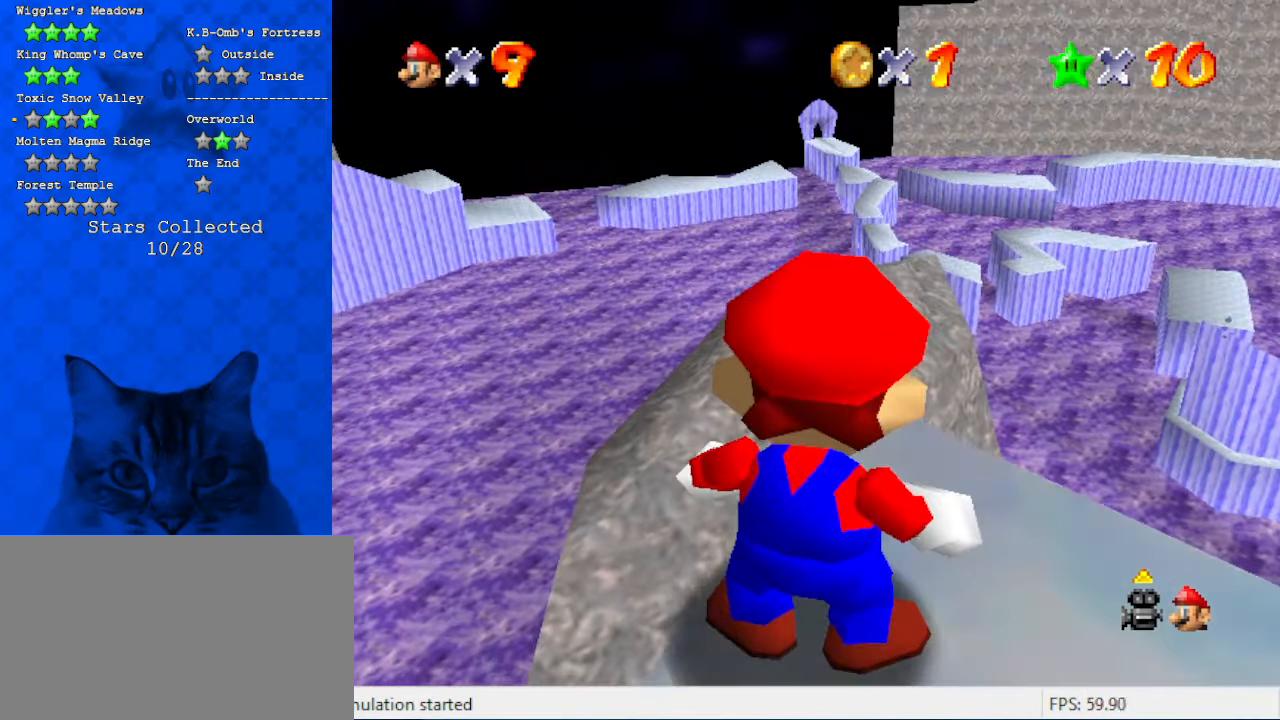
{"keys": ["down", "right"], "events": [[267, "right", "down"], [434, "down", "down"]]}
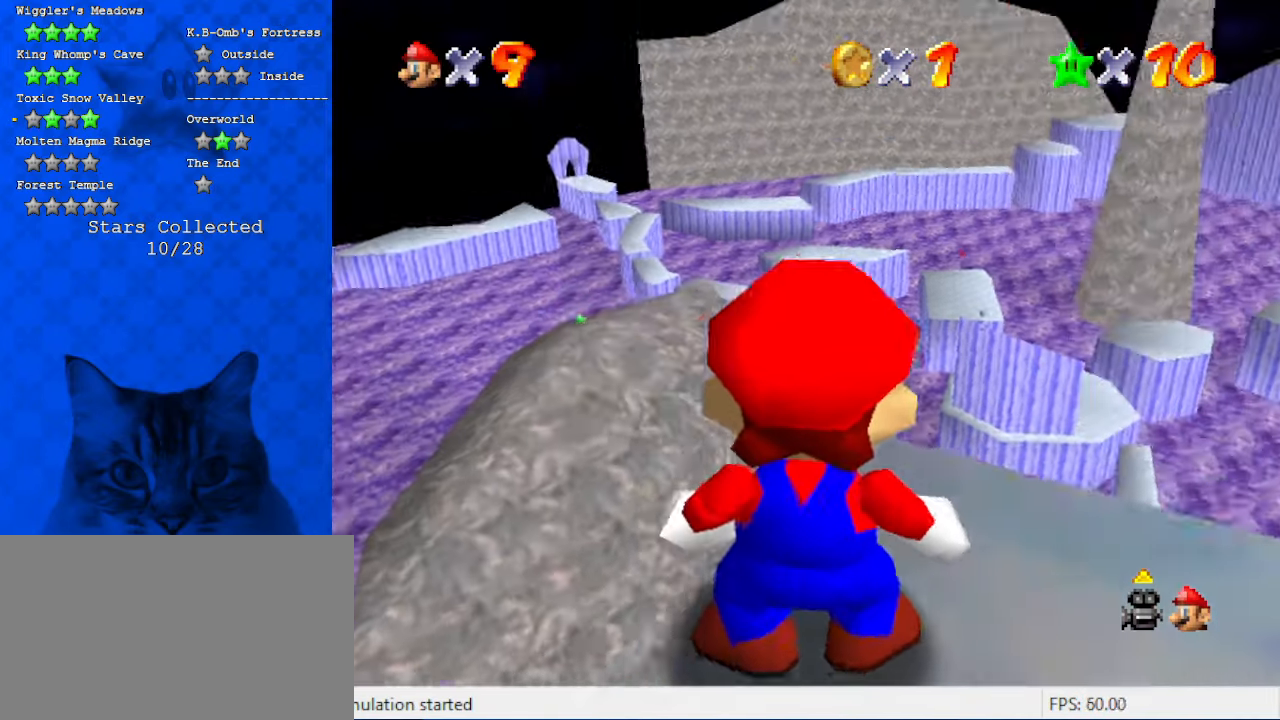
{"keys": ["right"], "events": [[100, "right", "up"], [300, "down", "up"], [400, "right", "down"]]}
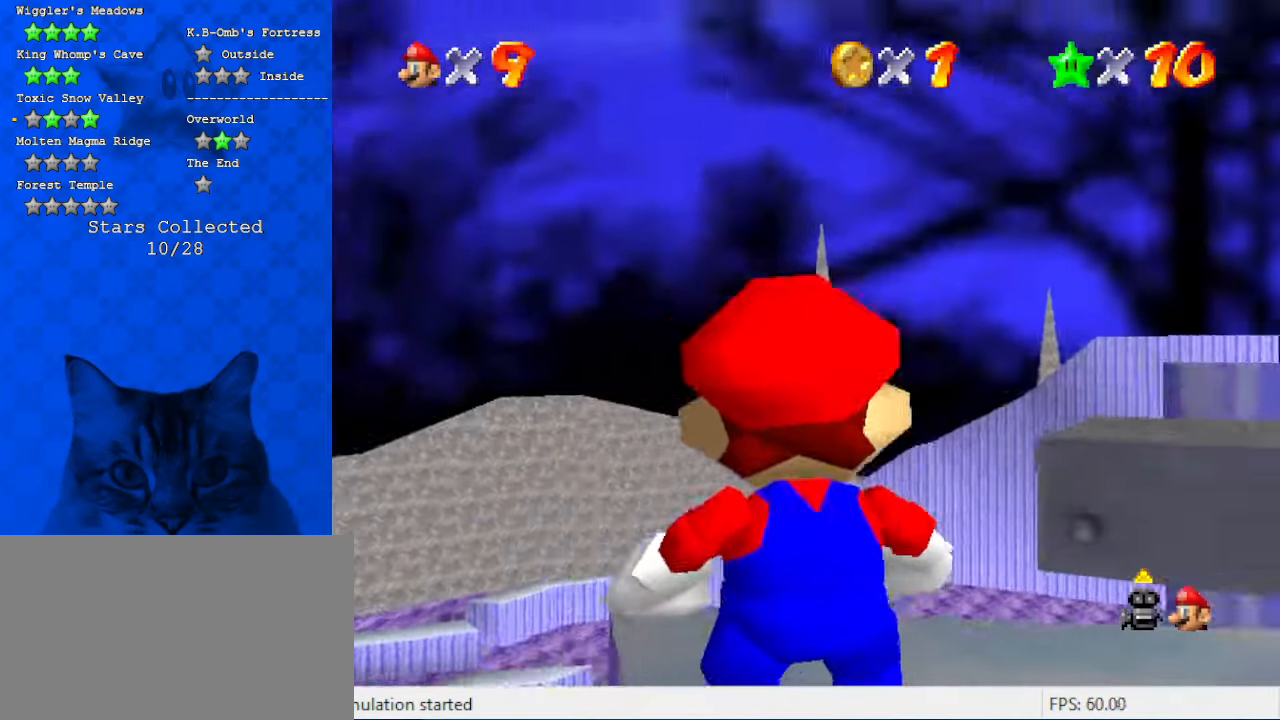
{"keys": ["down", "right"], "events": [[134, "down", "down"], [267, "down", "up"], [500, "down", "down"]]}
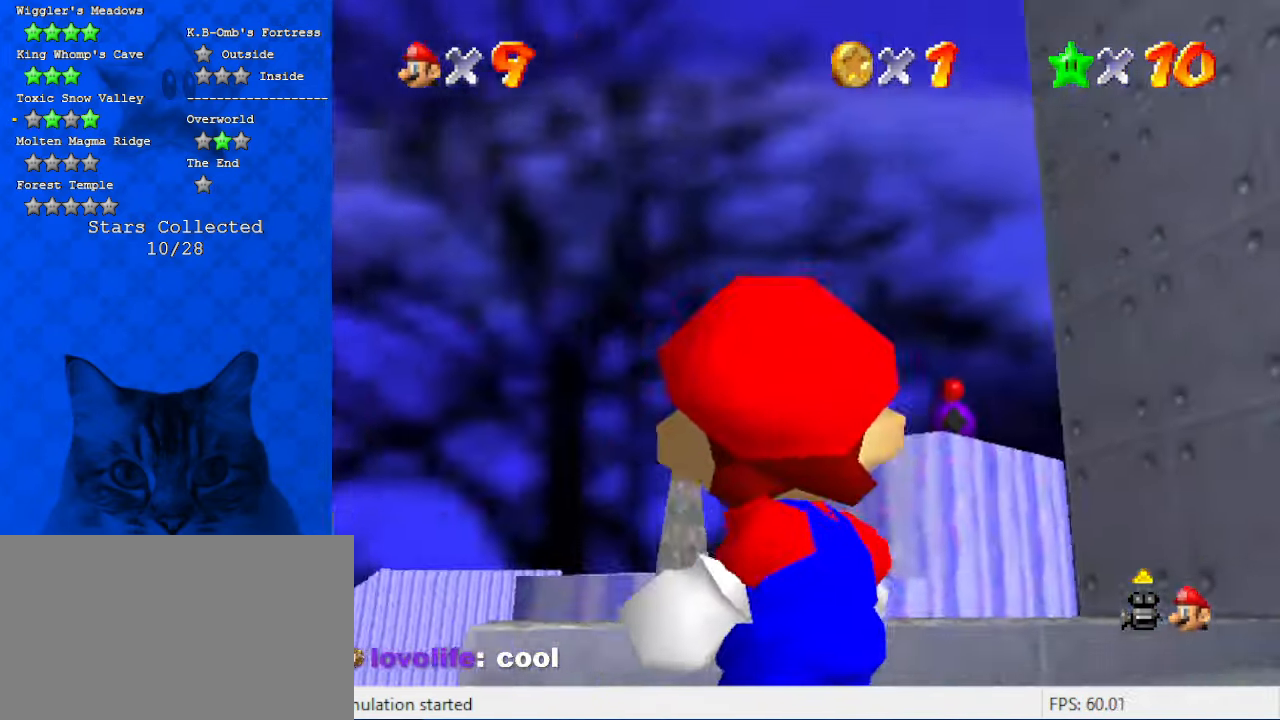
{"keys": ["up"], "events": [[234, "down", "up"], [234, "right", "up"], [367, "up", "down"]]}
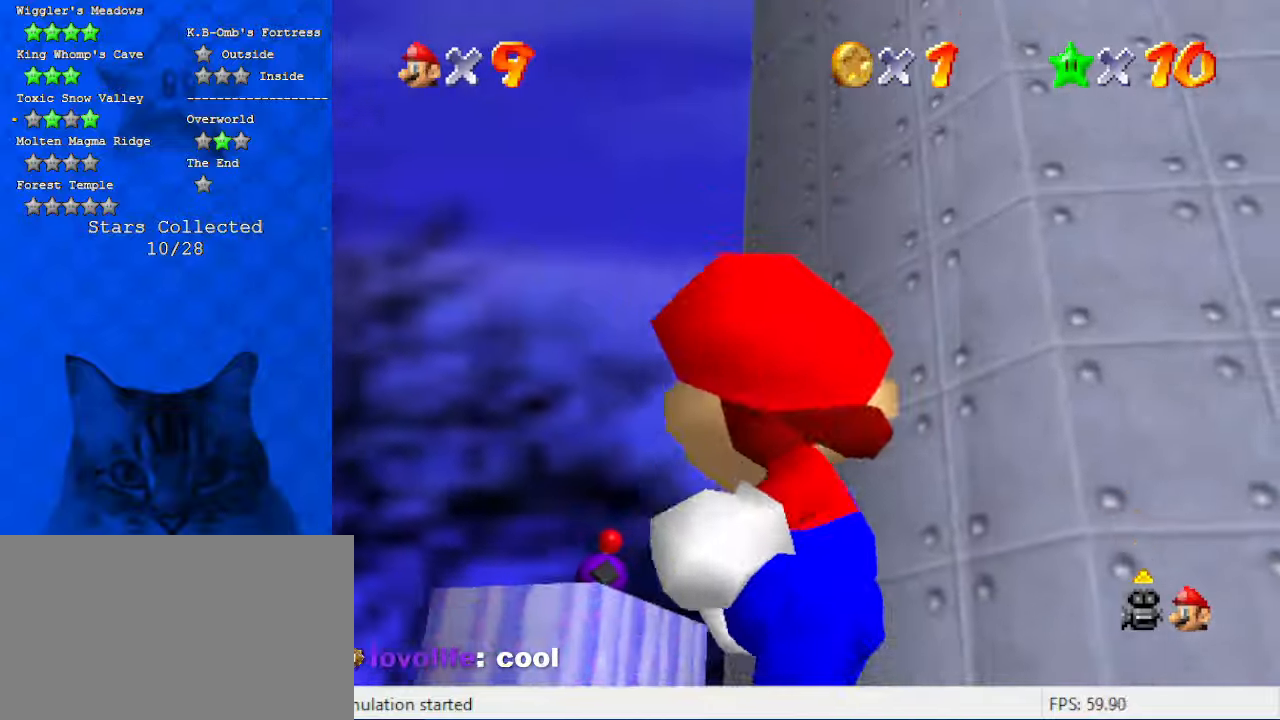
{"keys": [], "events": [[67, "up", "up"]]}
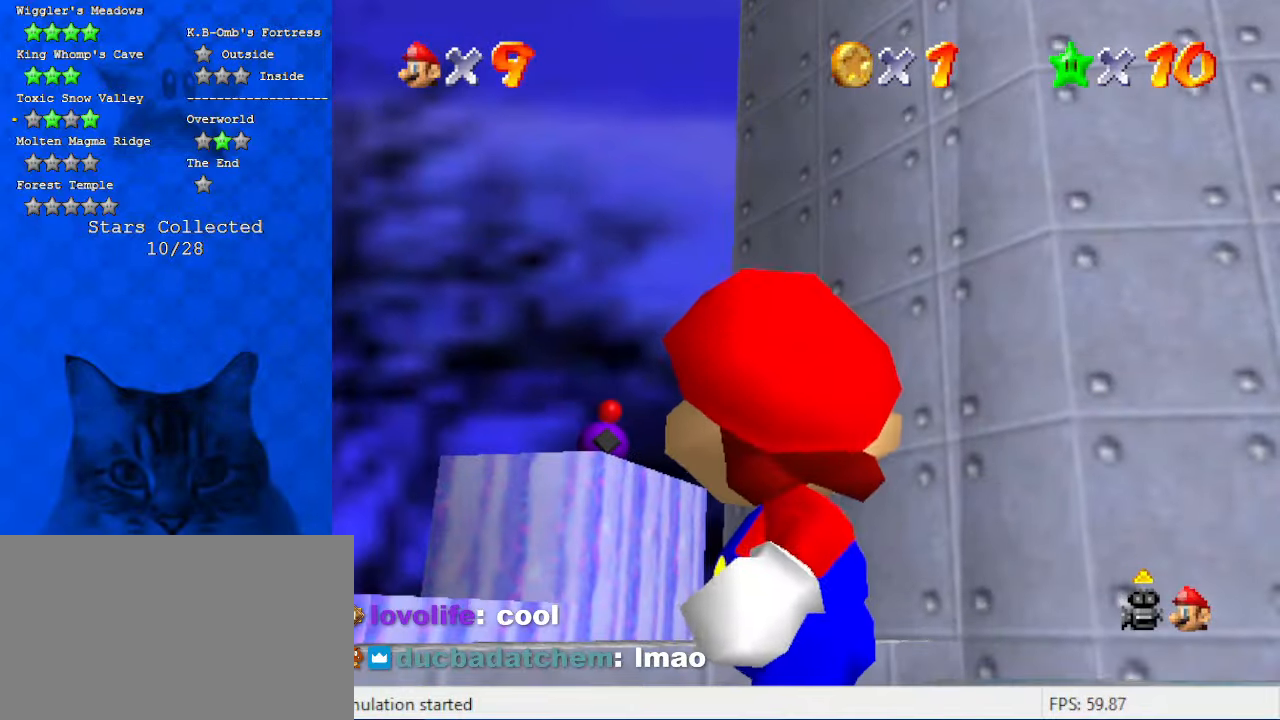
{"keys": [], "events": []}
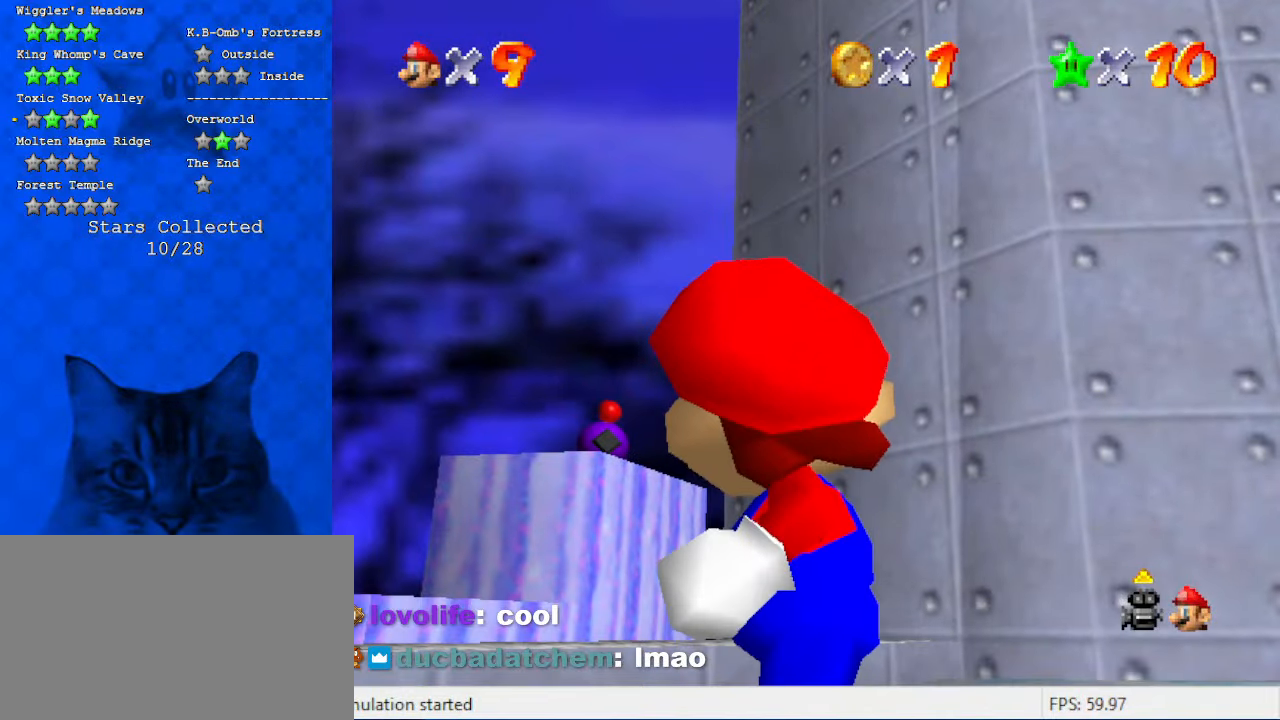
{"keys": [], "events": [[134, "shift", "down"], [267, "shift", "up"], [367, "c", "down"], [500, "c", "up"]]}
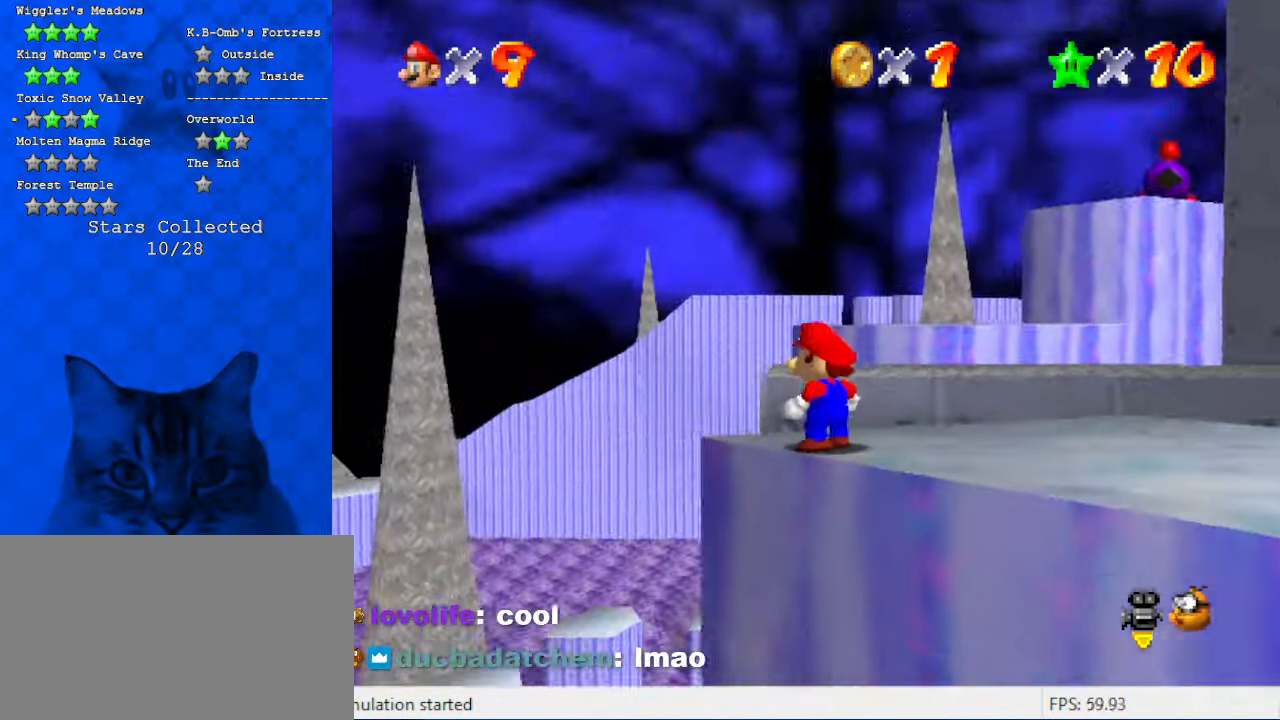
{"keys": [], "events": [[100, "a", "down"], [100, "s", "down"], [167, "a", "up"], [234, "s", "up"]]}
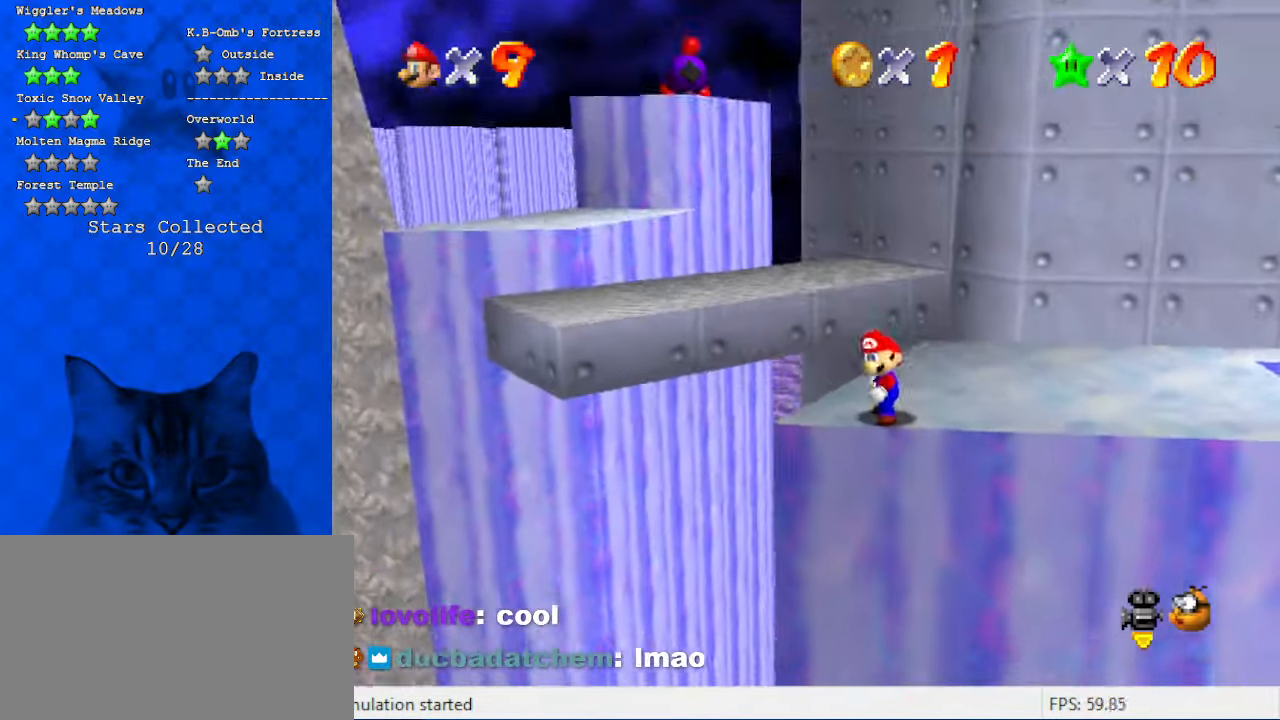
{"keys": ["right", "up"], "events": [[134, "right", "down"], [134, "up", "down"], [334, "up", "up"], [434, "up", "down"]]}
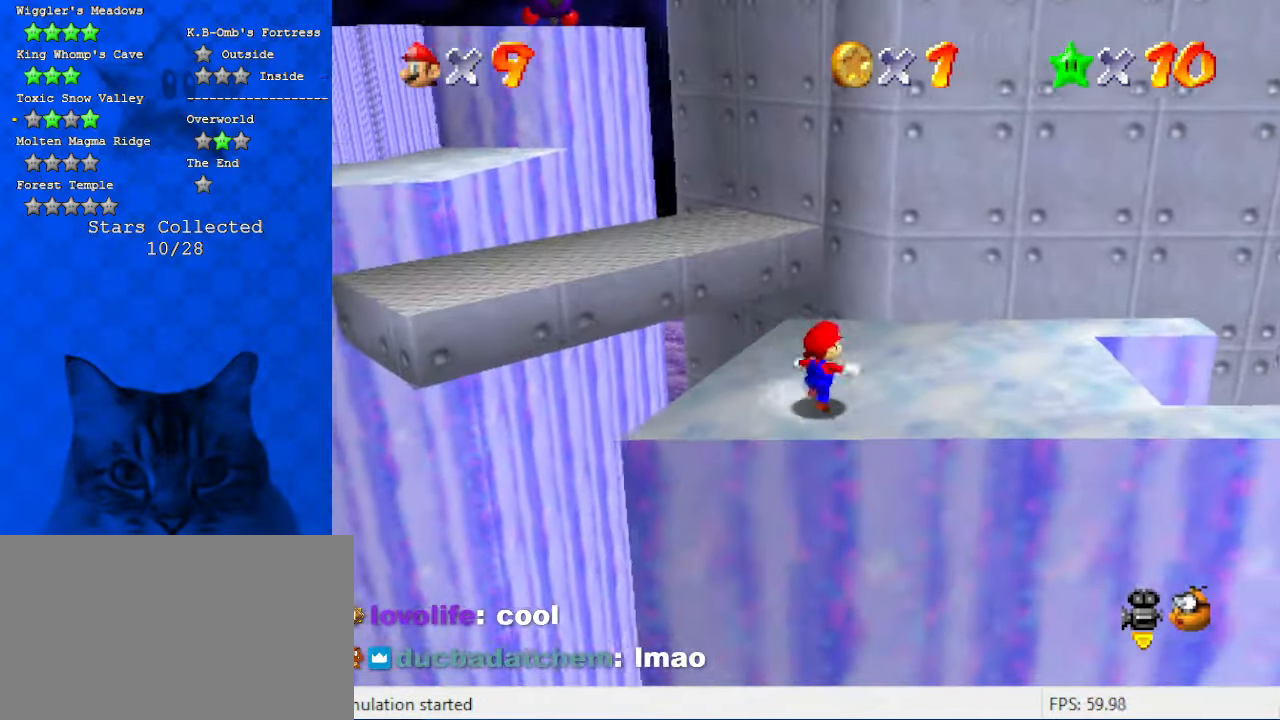
{"keys": ["left", "shift", "up", "y"], "events": [[34, "right", "up"], [200, "left", "down"], [334, "y", "down"], [400, "shift", "down"]]}
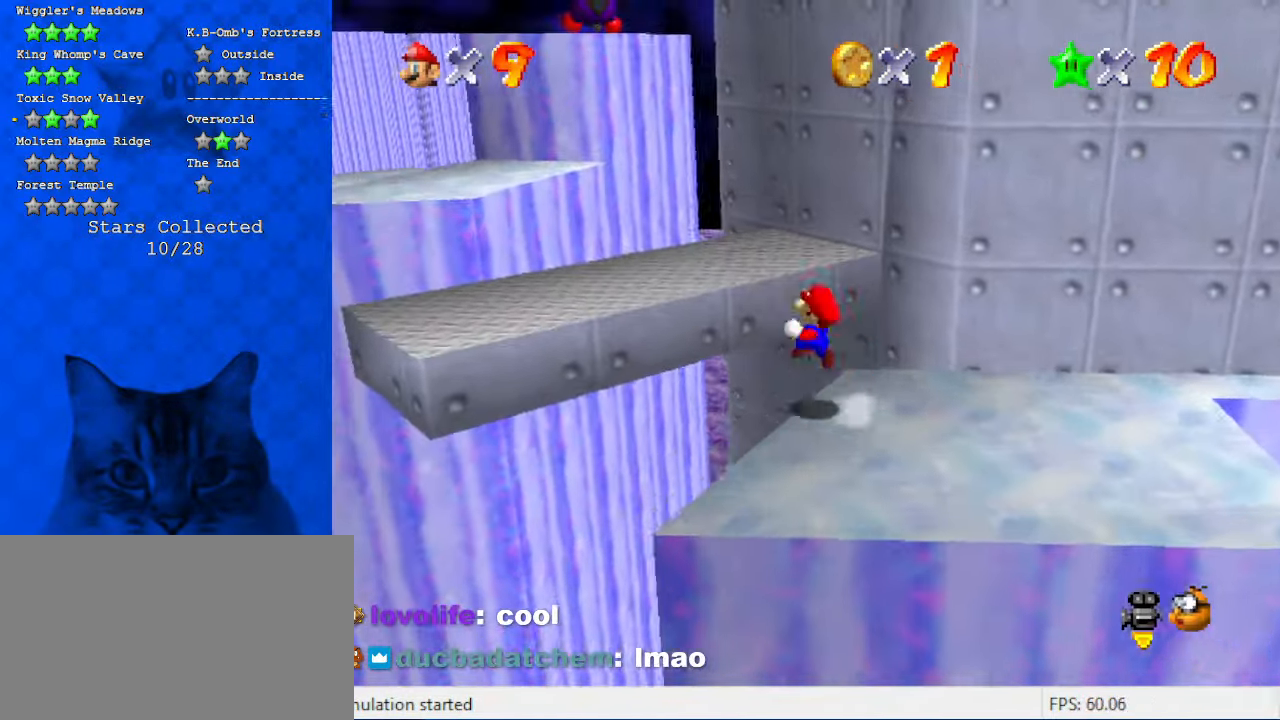
{"keys": [], "events": [[34, "up", "up"], [67, "shift", "up"], [67, "y", "up"], [134, "left", "up"], [200, "down", "down"], [200, "right", "down"], [267, "a", "down"], [367, "right", "up"], [400, "a", "up"], [400, "down", "up"]]}
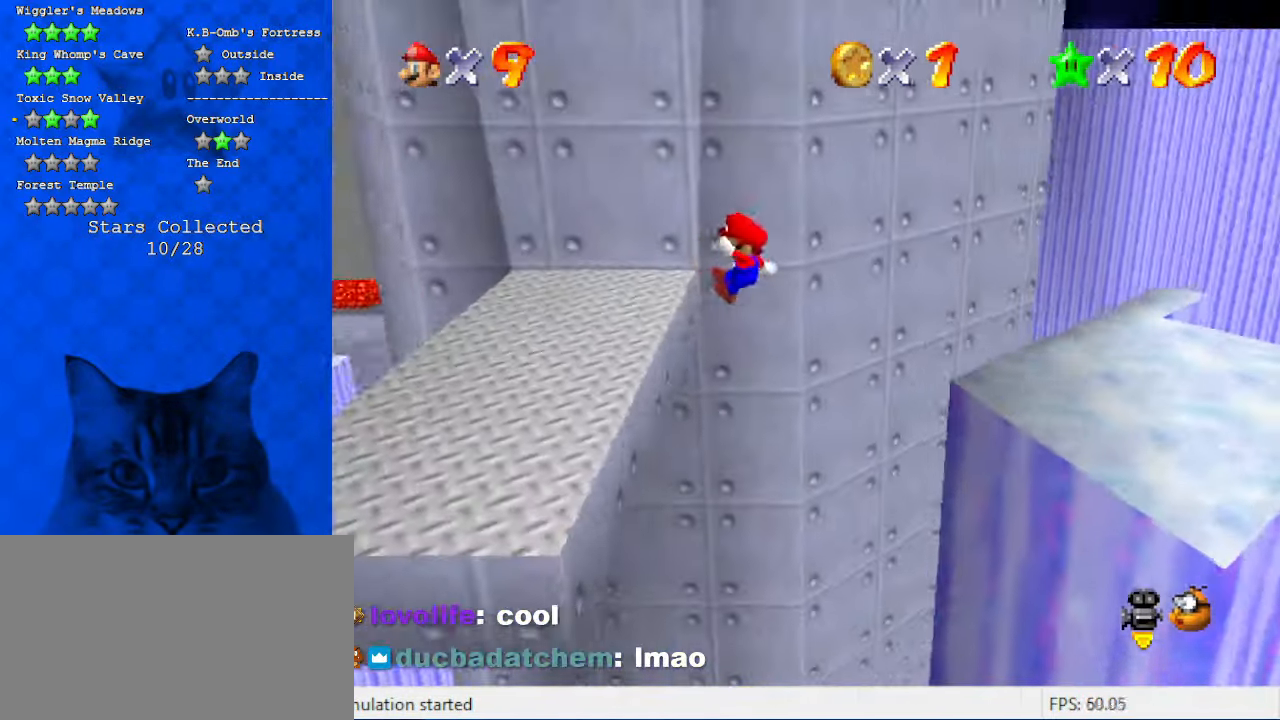
{"keys": [], "events": [[100, "right", "down"], [134, "d", "down"], [134, "down", "down"], [234, "d", "up"], [267, "down", "up"], [334, "d", "down"], [334, "right", "up"], [434, "d", "up"]]}
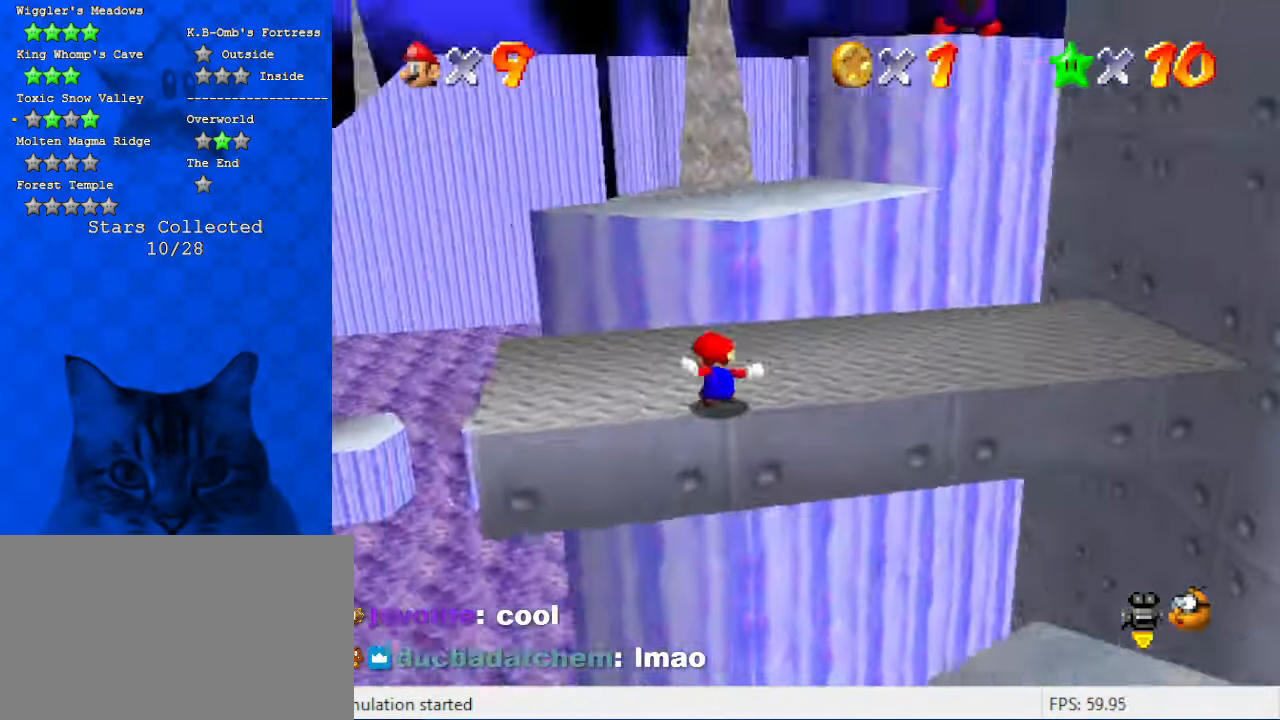
{"keys": ["right", "up"], "events": [[200, "right", "down"], [234, "up", "down"]]}
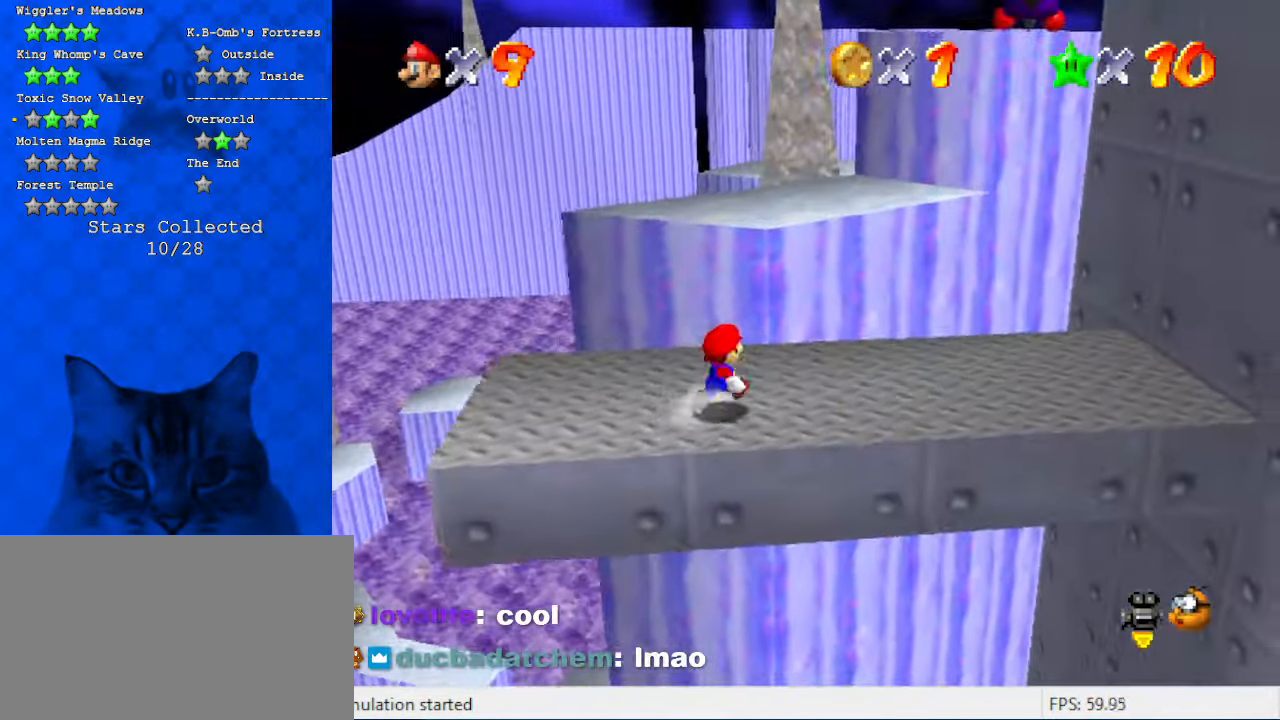
{"keys": ["right", "up"], "events": [[67, "right", "up"], [200, "y", "down"], [267, "shift", "down"], [434, "y", "up"], [500, "right", "down"], [500, "shift", "up"]]}
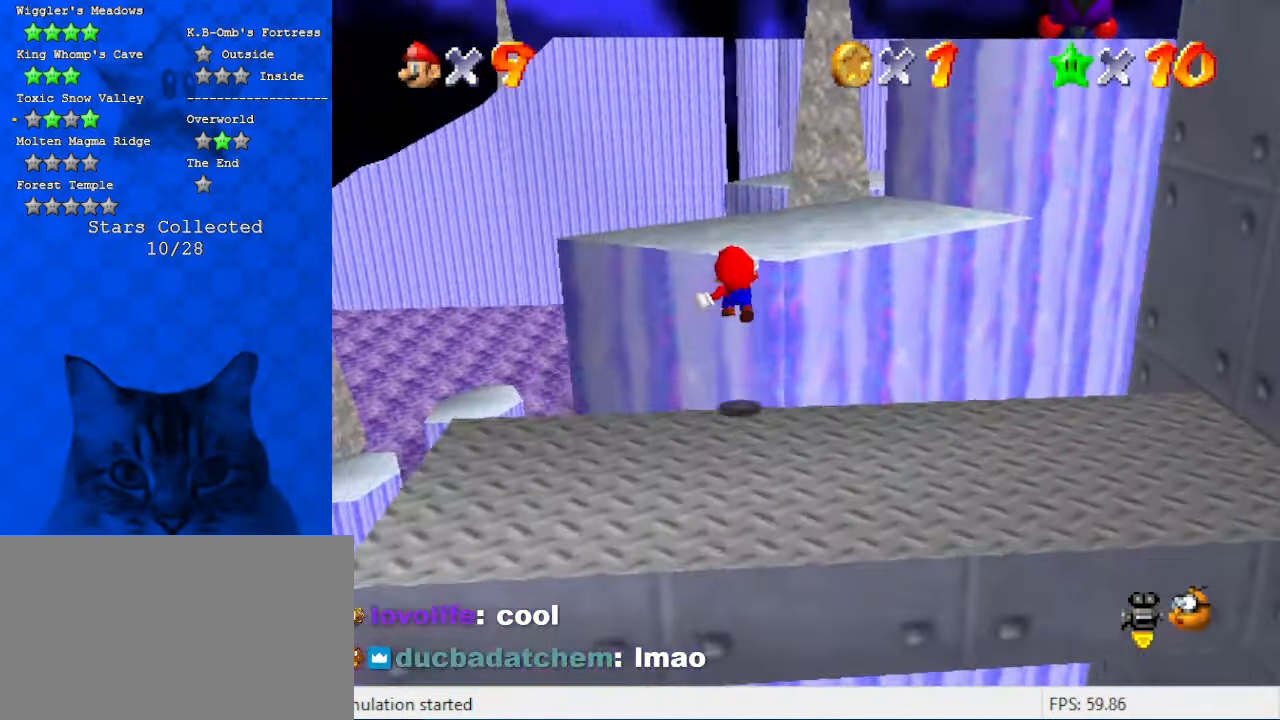
{"keys": ["right"], "events": [[34, "a", "down"], [67, "right", "up"], [167, "a", "up"], [367, "up", "up"], [500, "right", "down"]]}
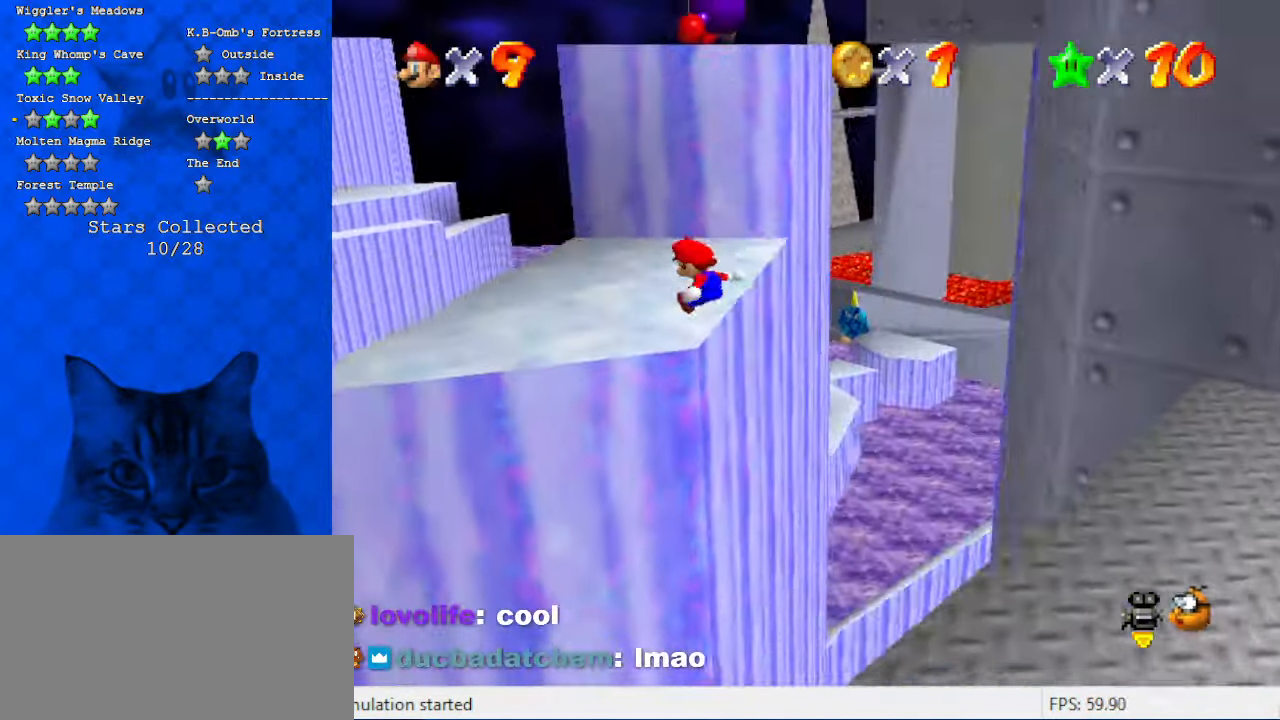
{"keys": [], "events": [[100, "a", "down"], [200, "right", "up"], [267, "a", "up"]]}
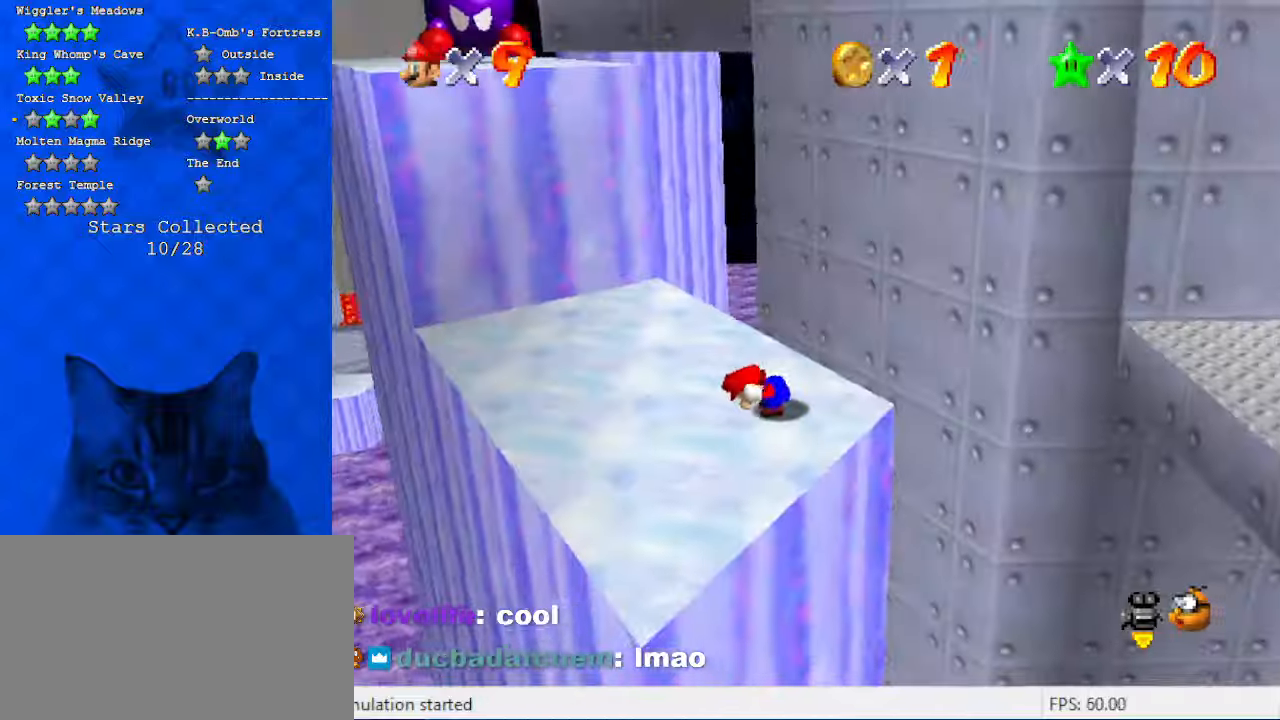
{"keys": ["ctrl", "right", "shift"], "events": [[67, "up", "down"], [100, "d", "down"], [200, "d", "up"], [400, "ctrl", "down"], [400, "shift", "down"], [400, "up", "up"], [434, "right", "down"]]}